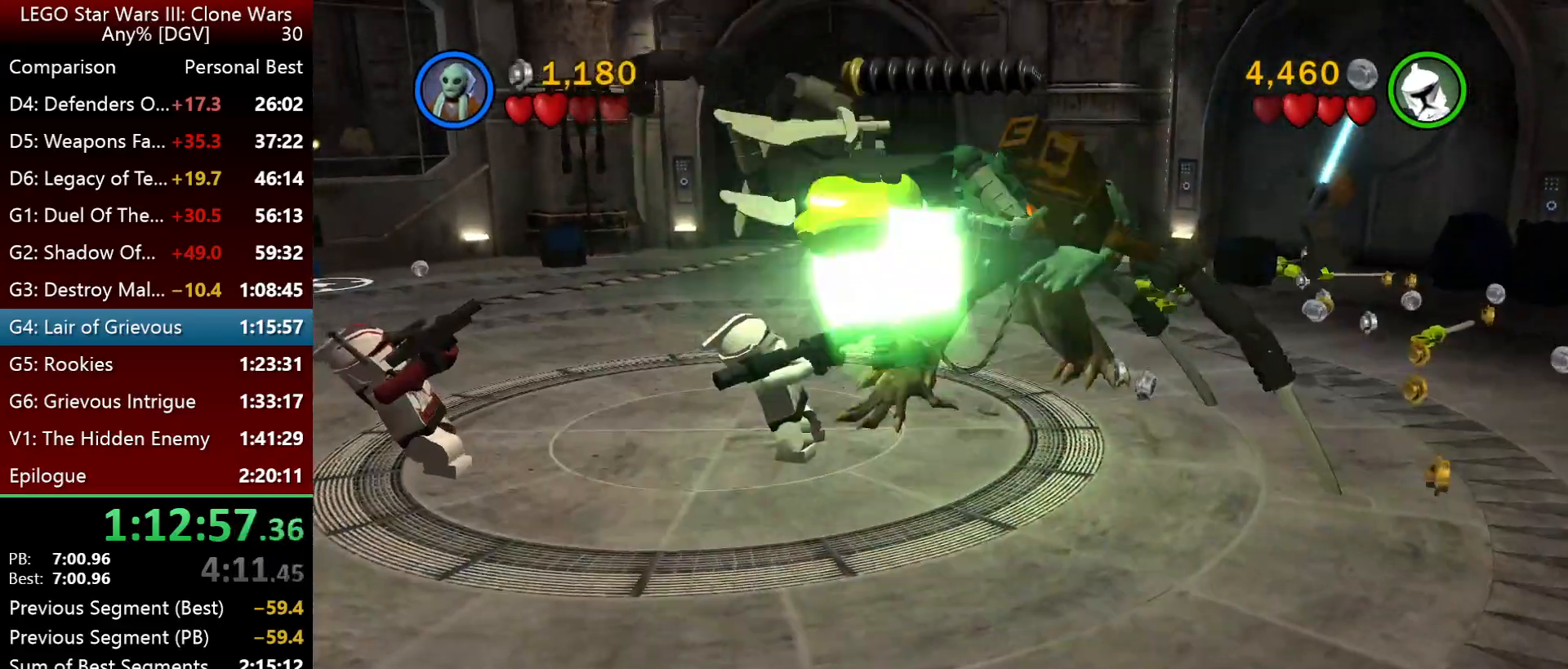
Gameplay with keyboard; each line is a JSON object with the keys held at the frame after it. "events" lists presses ("down") and releases ("up") of ".", "down", "f2", "i", "j", "k", "l", "left", "minus", "o", "p", "right", "semicolon", "space" and "up" between this image and that frame as [ms after this image, input, new state], when the widget could be followed in between. No other keys are recorded. Mouse input is not recorded.
{"keys": ["l"], "events": [[183, "o", "down"], [317, "o", "up"], [483, "l", "down"]]}
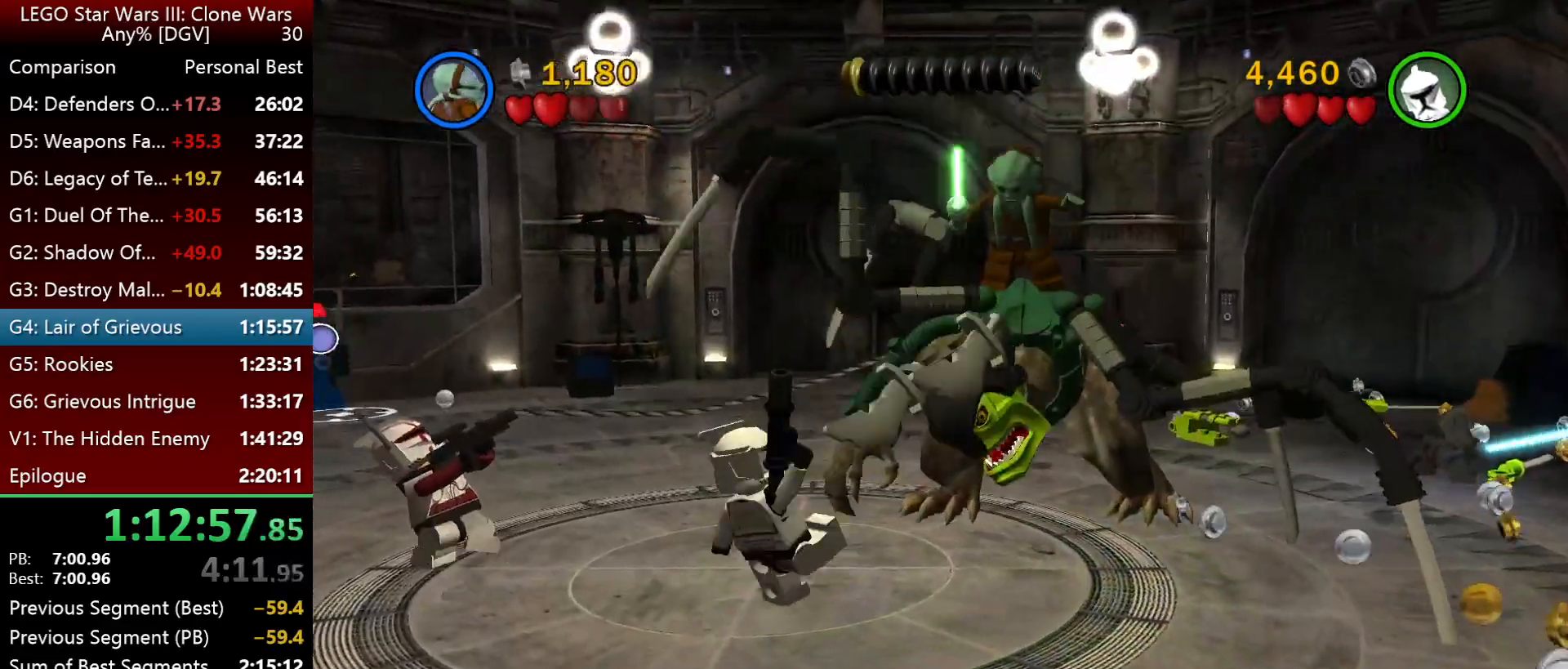
{"keys": ["l"], "events": []}
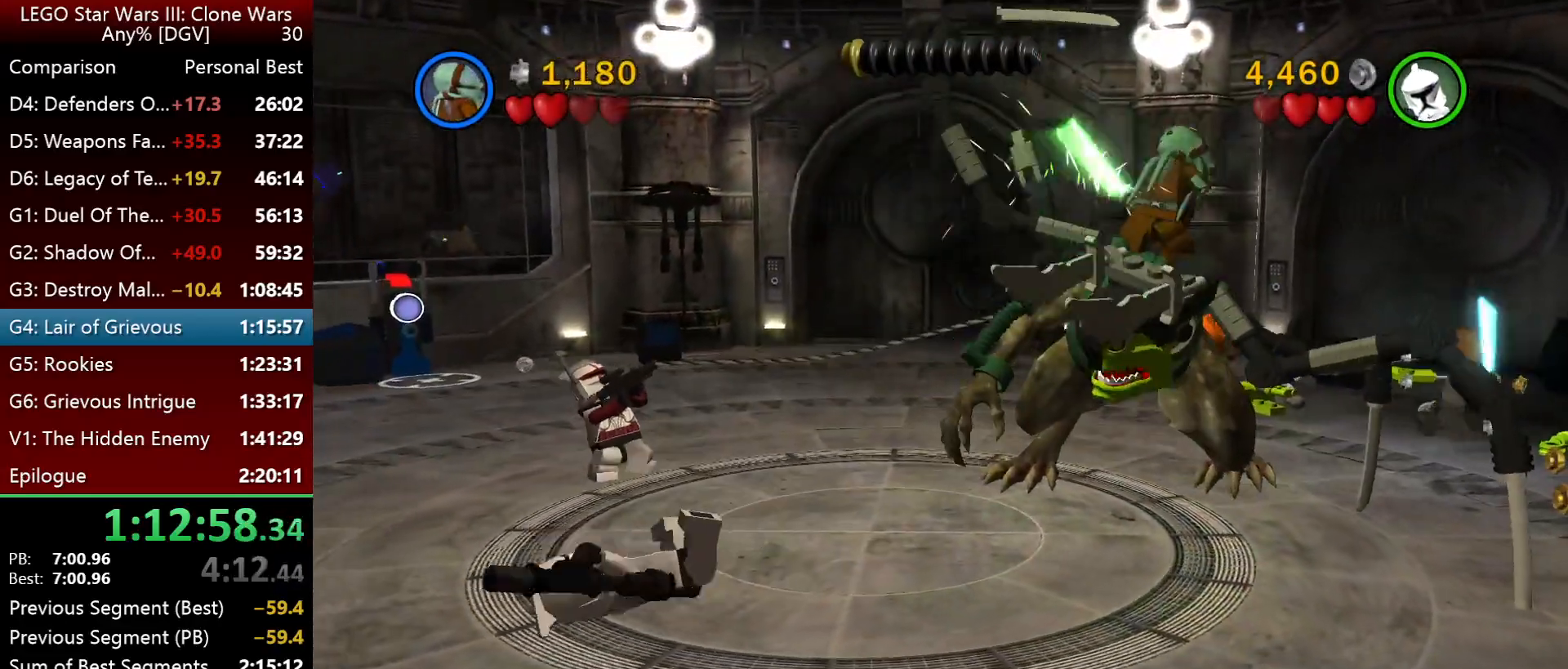
{"keys": ["k", "l"], "events": [[283, "k", "down"]]}
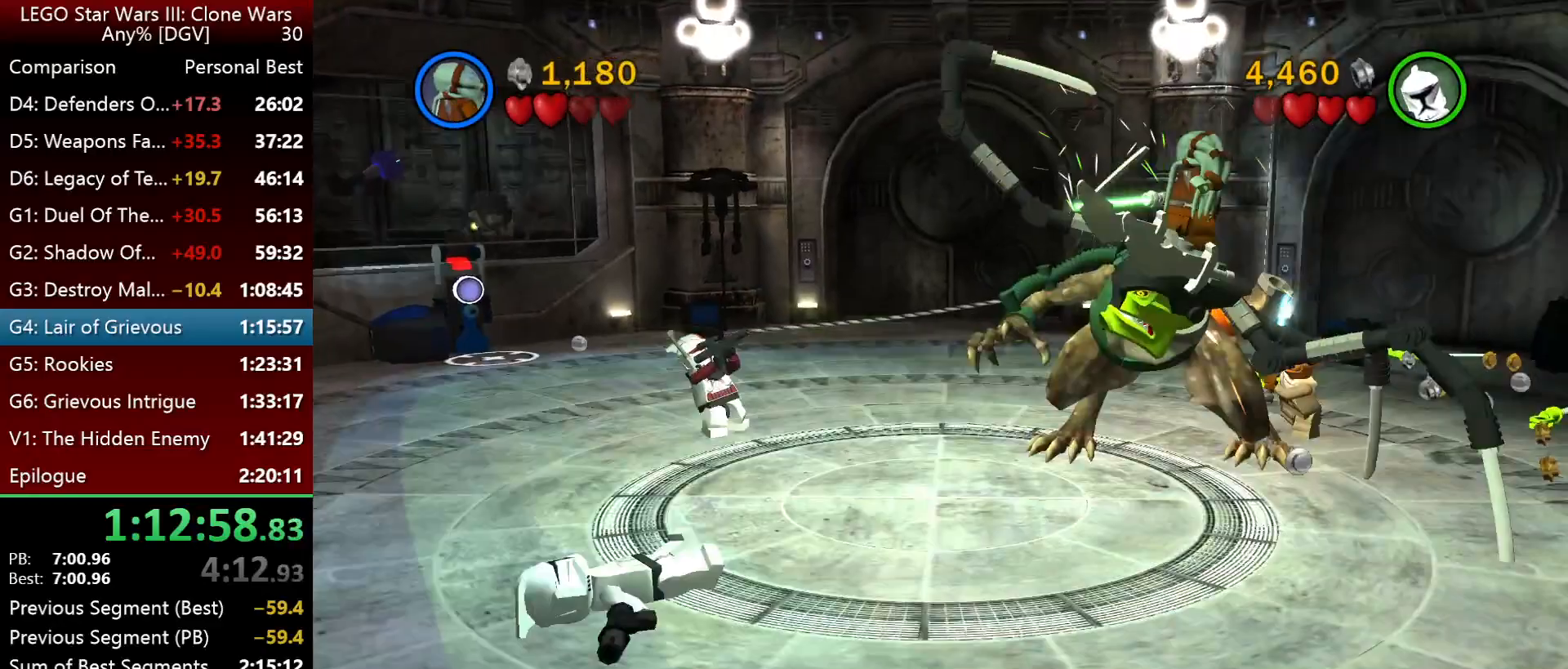
{"keys": ["k", "l"], "events": []}
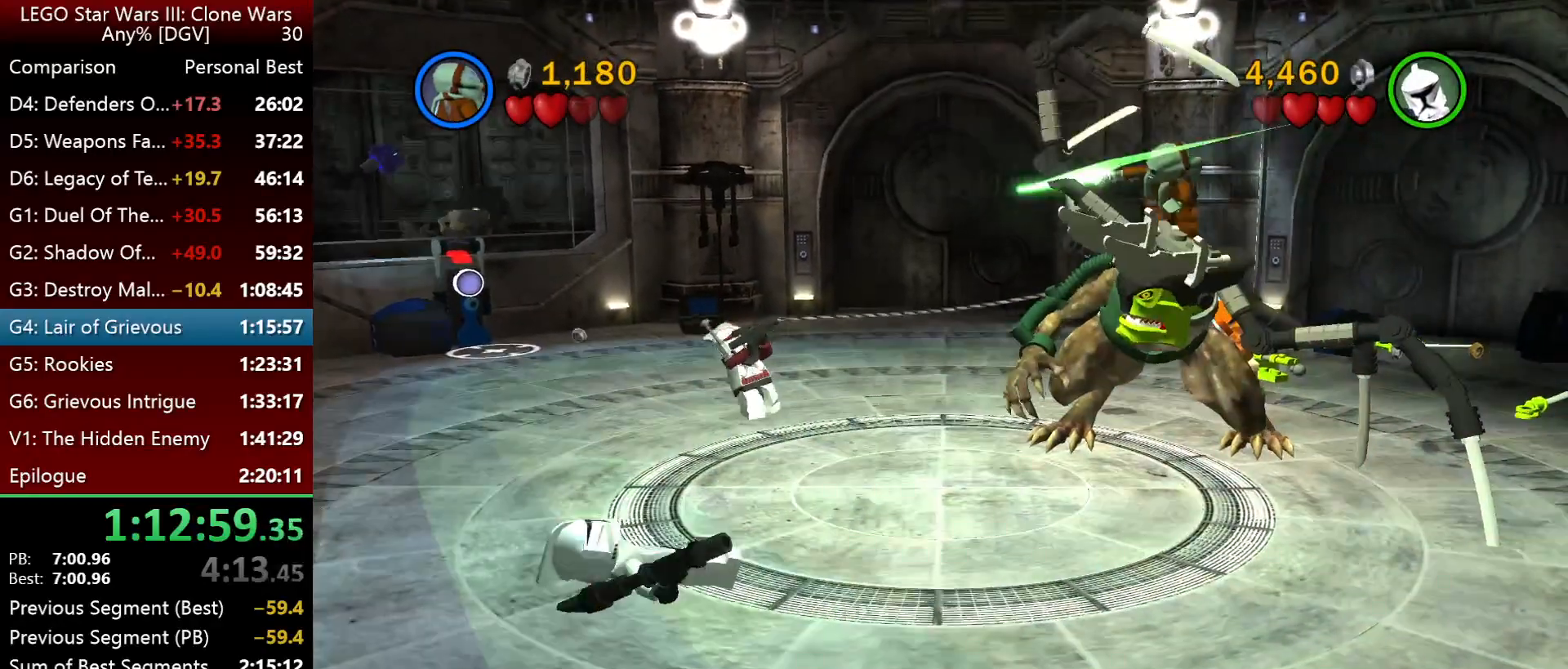
{"keys": ["l"], "events": [[367, "k", "up"]]}
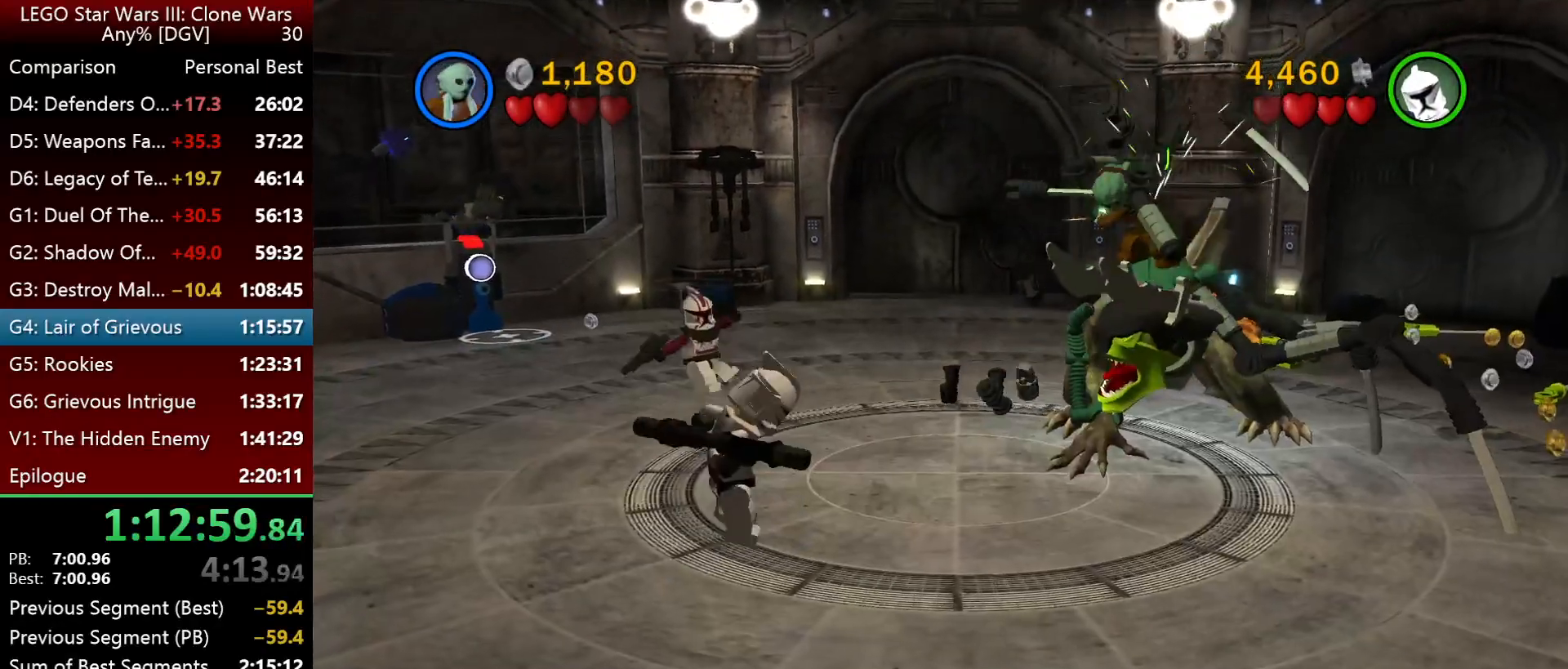
{"keys": ["l"], "events": []}
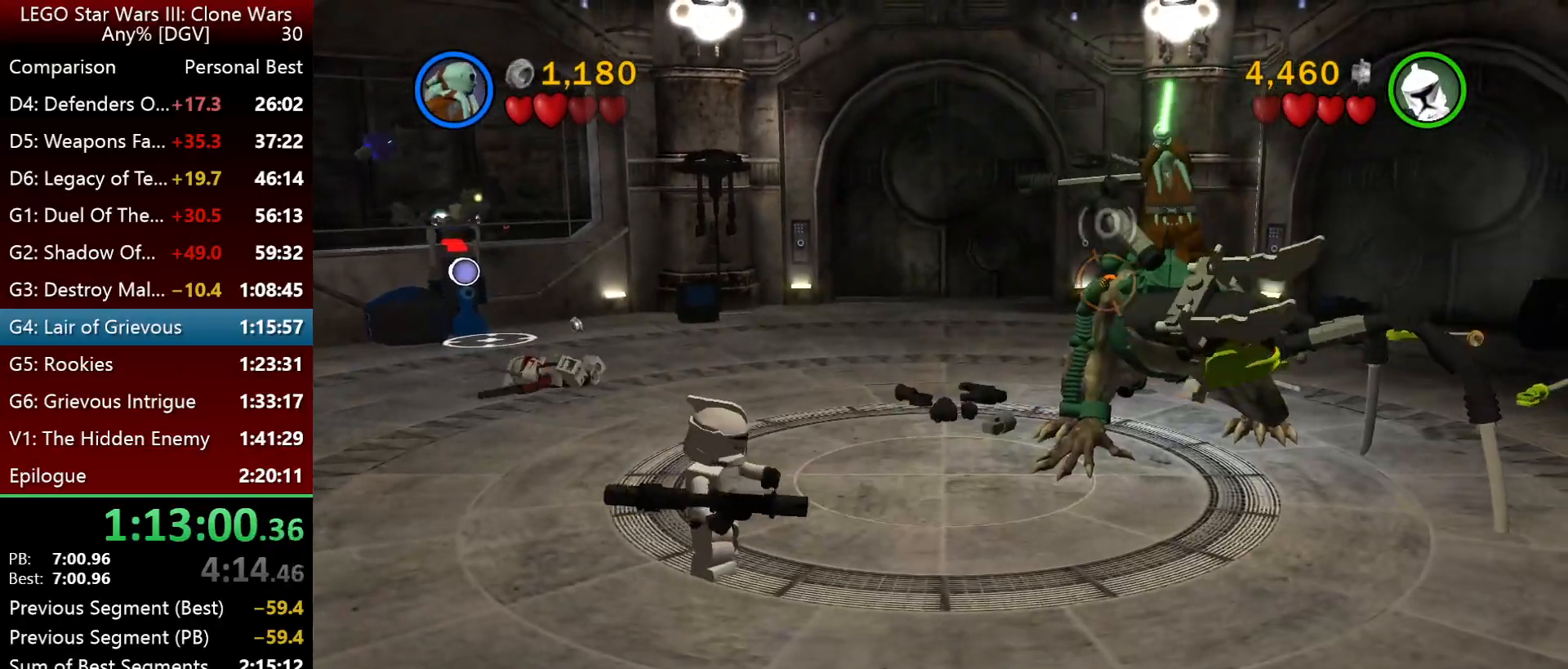
{"keys": ["l"], "events": []}
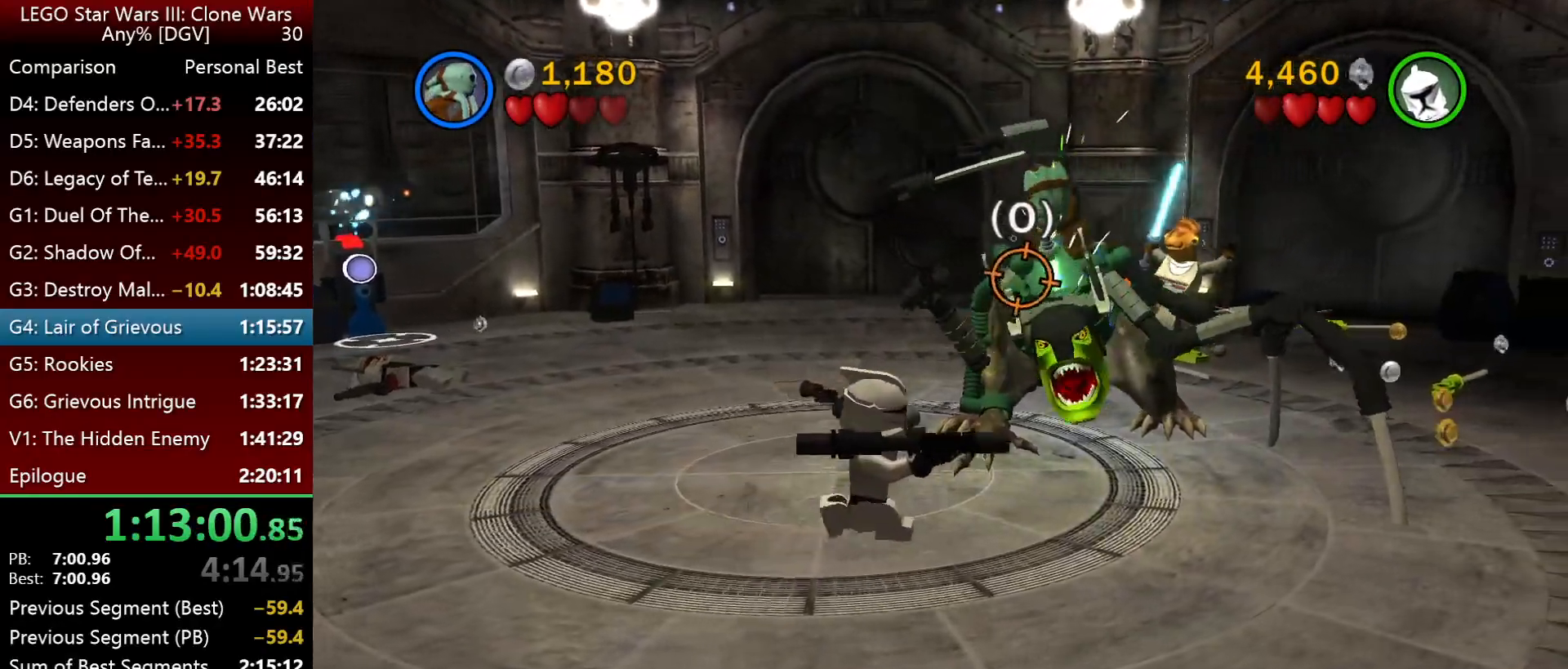
{"keys": ["l"], "events": []}
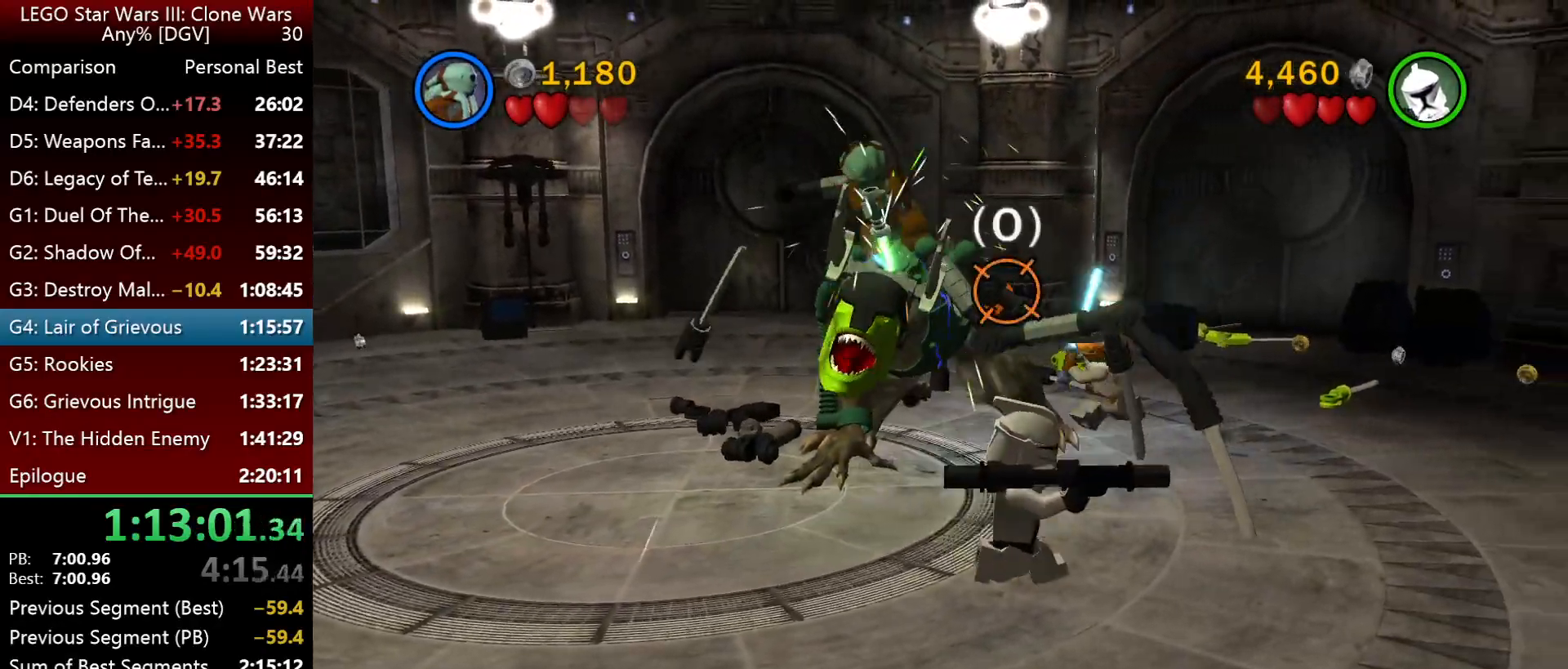
{"keys": ["l"], "events": []}
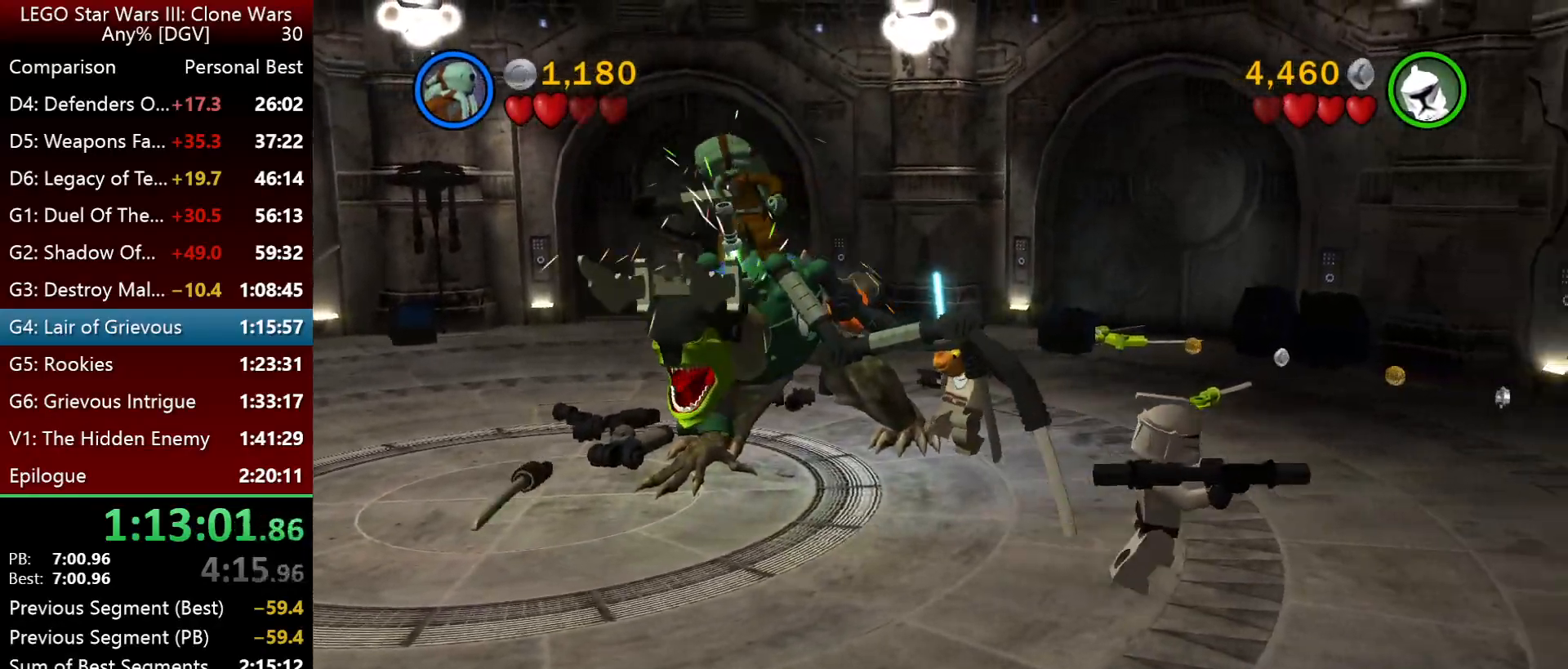
{"keys": [], "events": [[17, "i", "down"], [183, "j", "down"], [217, "l", "up"], [483, "i", "up"], [483, "j", "up"]]}
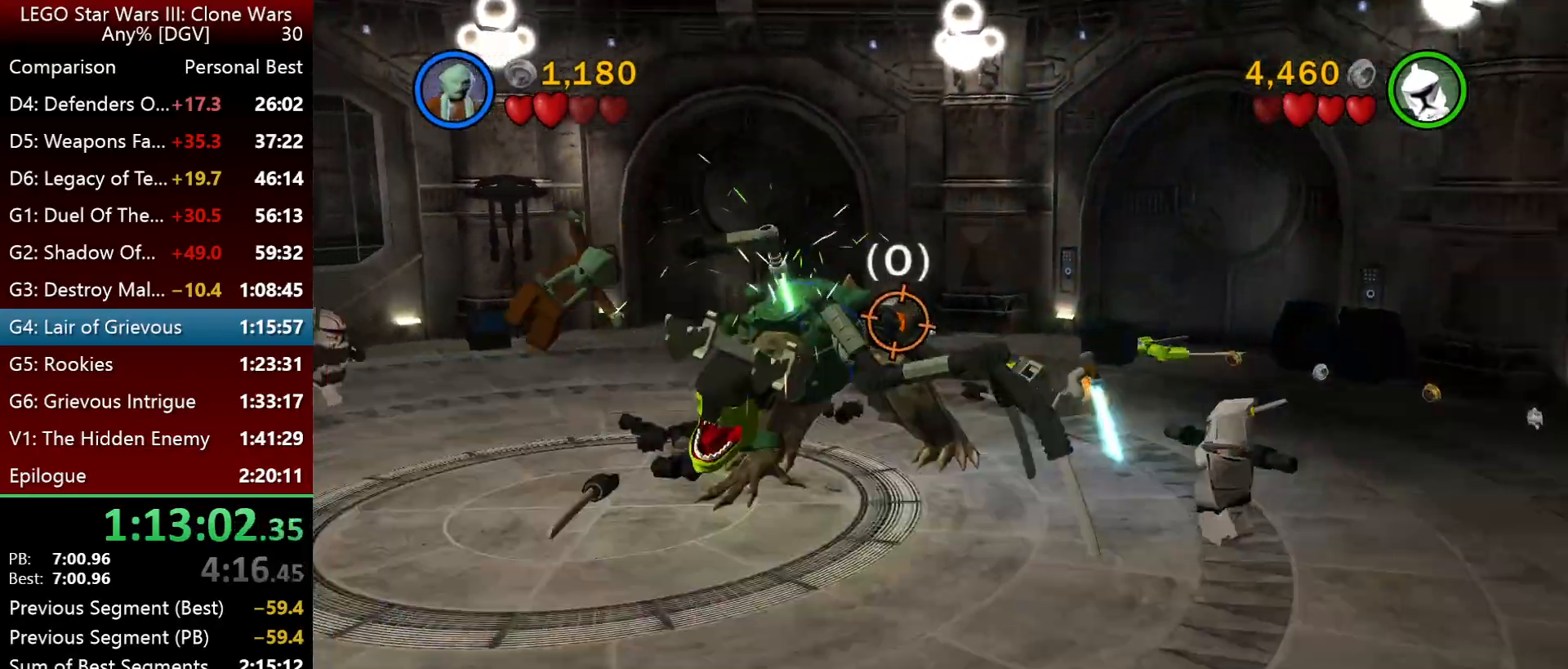
{"keys": [], "events": []}
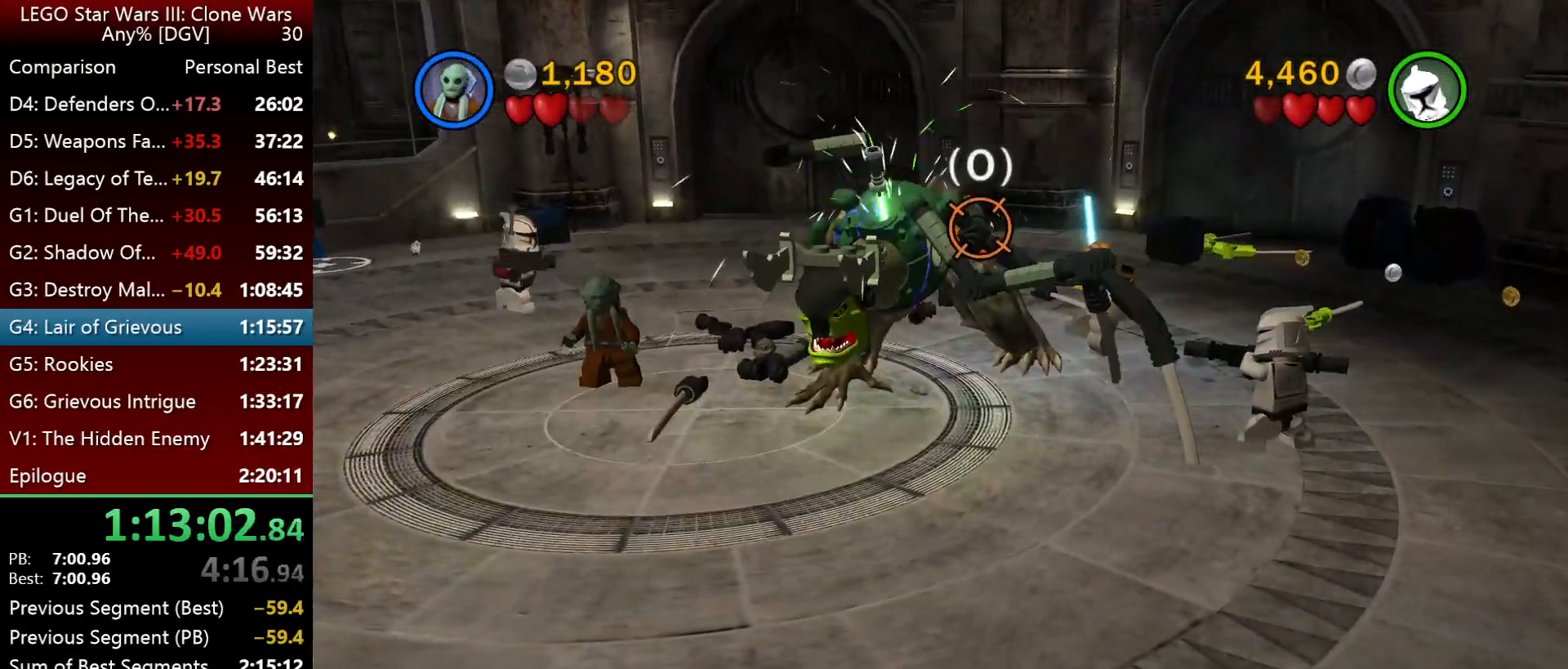
{"keys": [], "events": []}
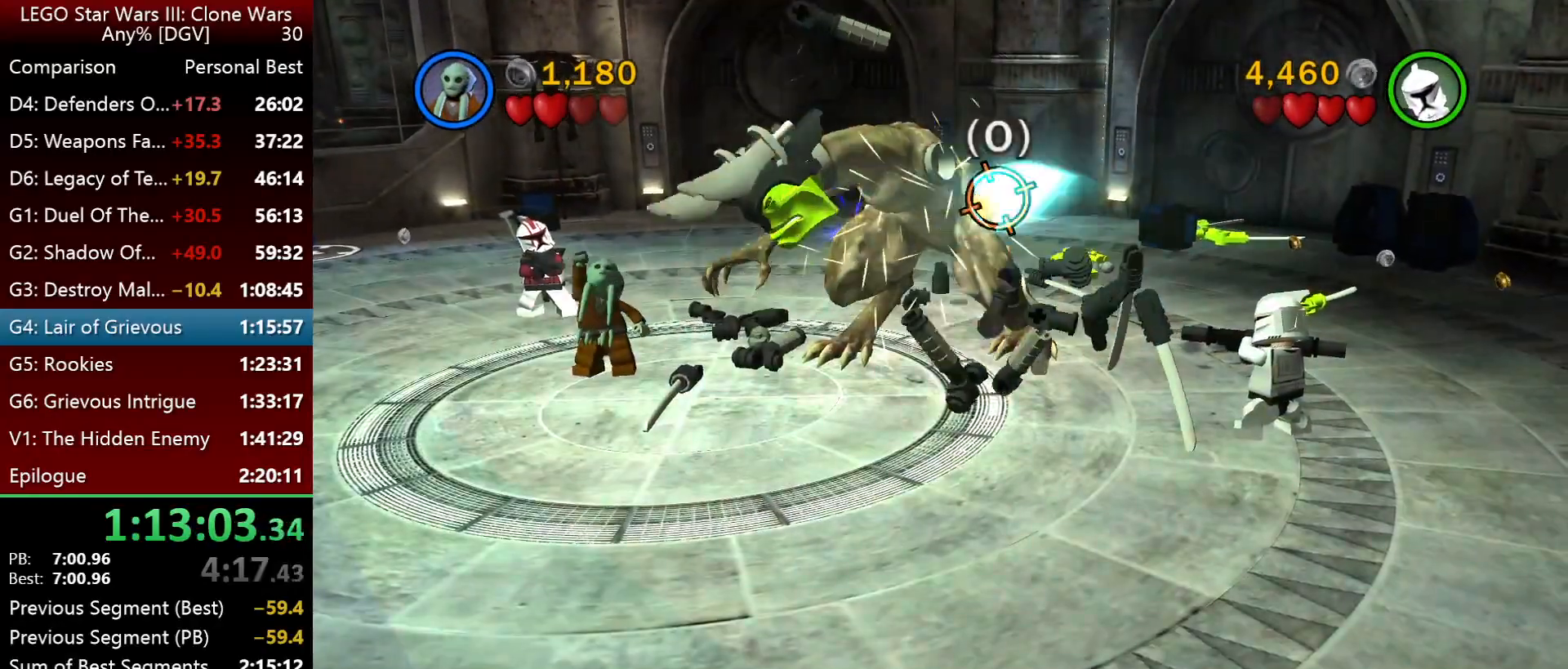
{"keys": [], "events": []}
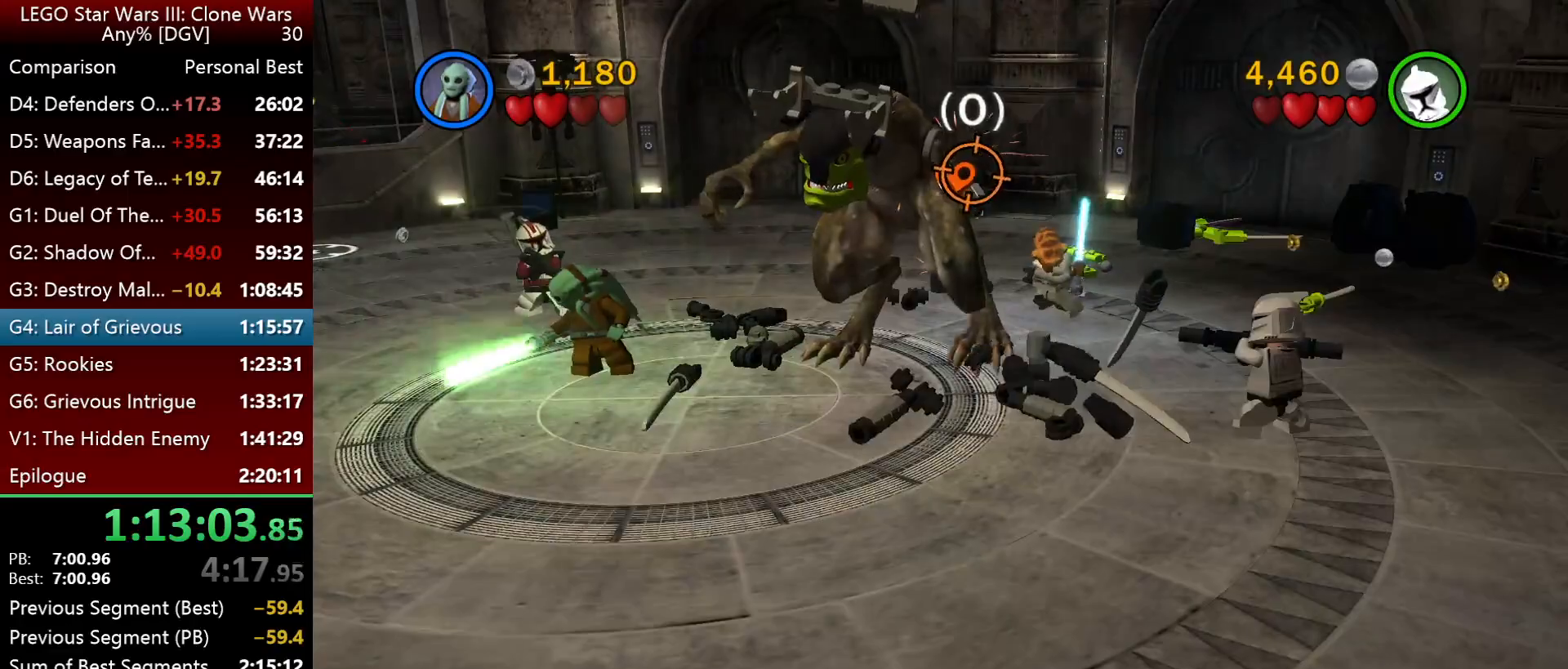
{"keys": [], "events": [[317, "o", "down"], [483, "o", "up"]]}